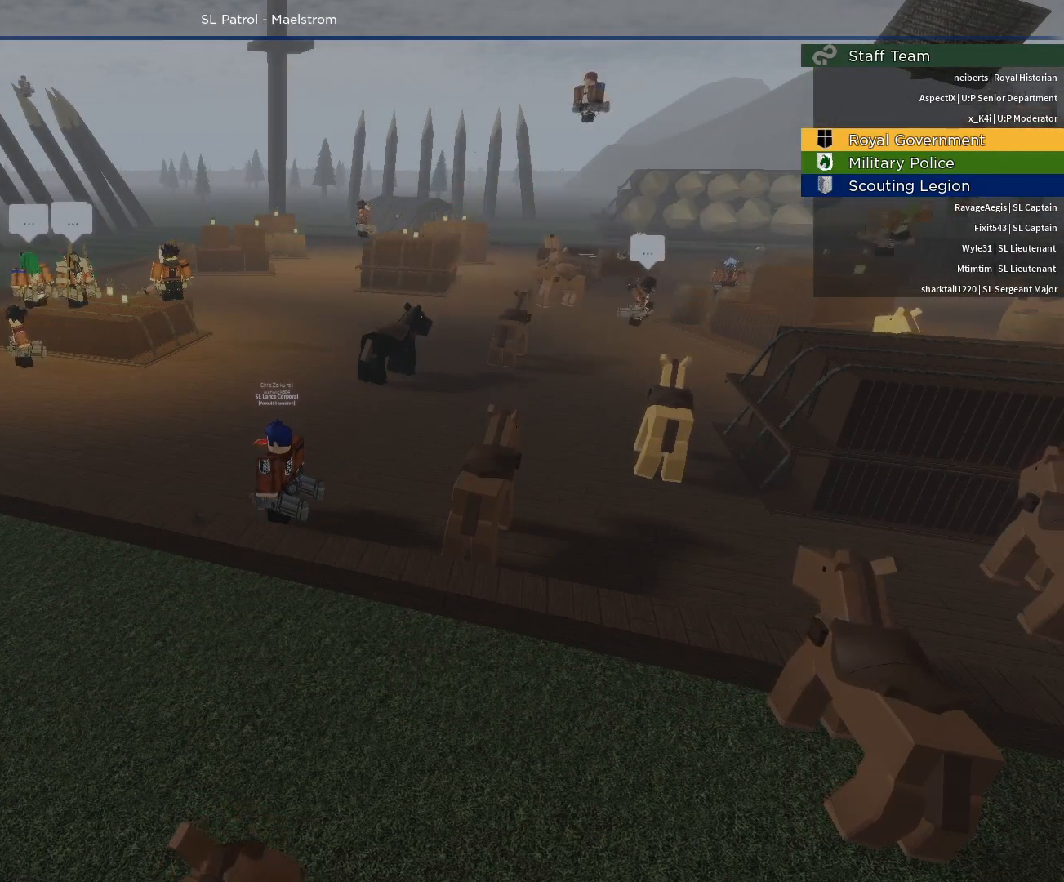
Gameplay with keyboard and mouse; each line is a JSON object with the keys and mouse buttons held at the frame after it. "events" lists presses ("down") and releases ("up") of "1", "2", "3", "4", "5", "a", "alt", "c", "caps_lock", "ctrl", "d", "e", "f", "g", "q", "r", "s", "shift", "space", "t", "tab", "v", "w", "x", "z", "mouse_left", "mouse_wheel" and "mouse_right" between this image and that frame as [ms after this image, input, new state], when the widget could be followed in between. "mouse_left", "mouse_wheel", "mouse_right" = the "left", "wheel", "right" buttons of the "mouse" list. No other keys are recorded. "wheel" means that the mouse wheel is clicked or scrolled. Not read: mouse_move.
{"keys": [], "mouse": [], "events": []}
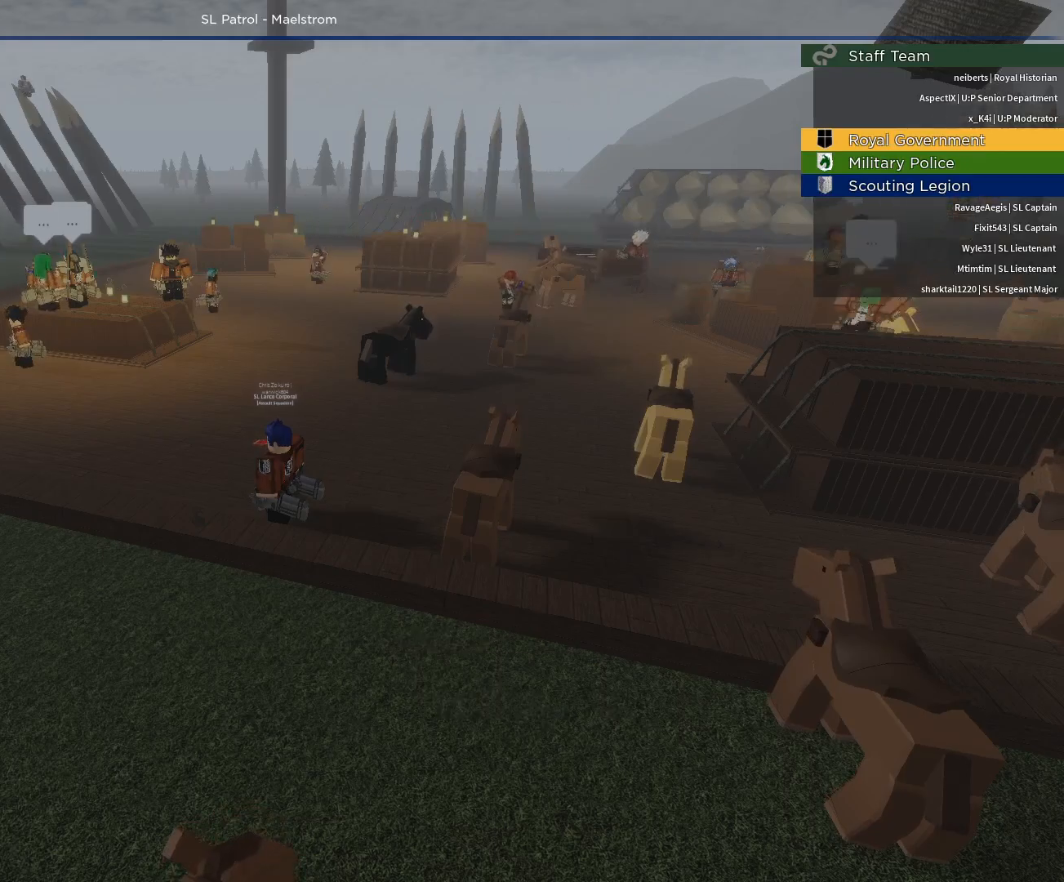
{"keys": [], "mouse": []}
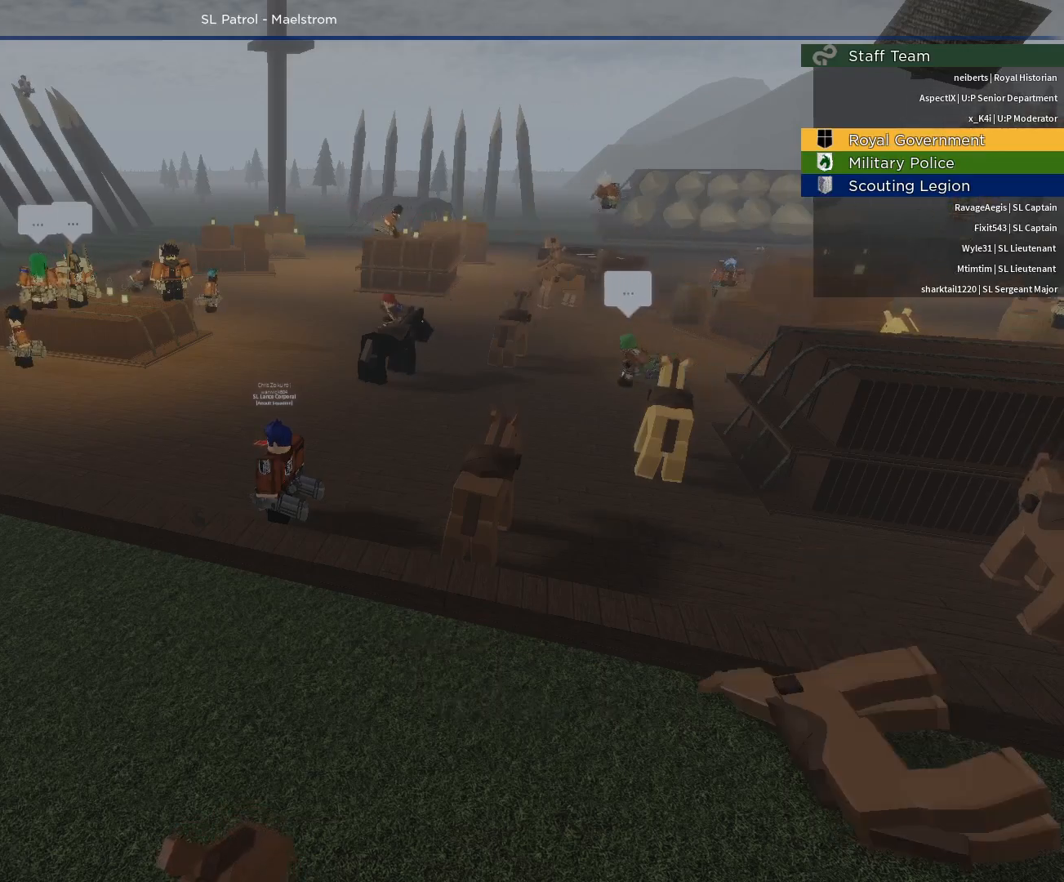
{"keys": [], "mouse": [], "events": []}
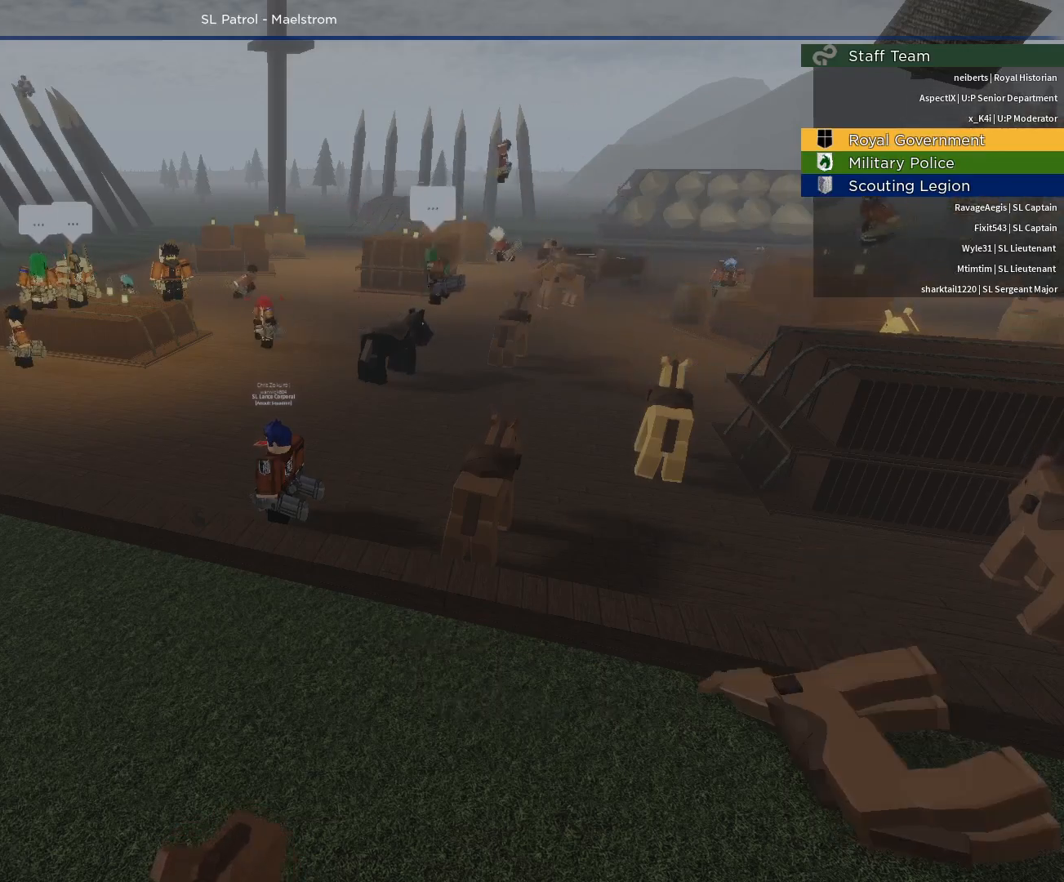
{"keys": [], "mouse": [], "events": []}
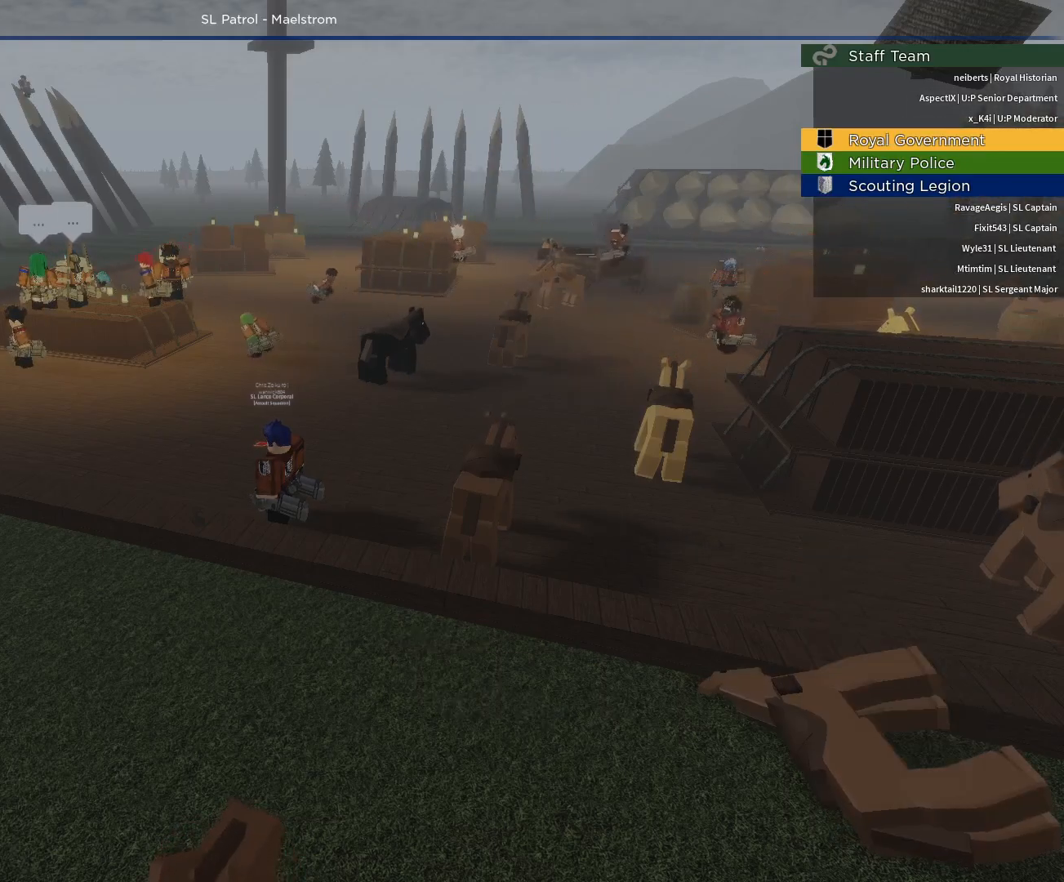
{"keys": [], "mouse": ["wheel"], "events": [[183, "mouse_wheel", "down"], [317, "mouse_wheel", "up"], [417, "mouse_wheel", "down"]]}
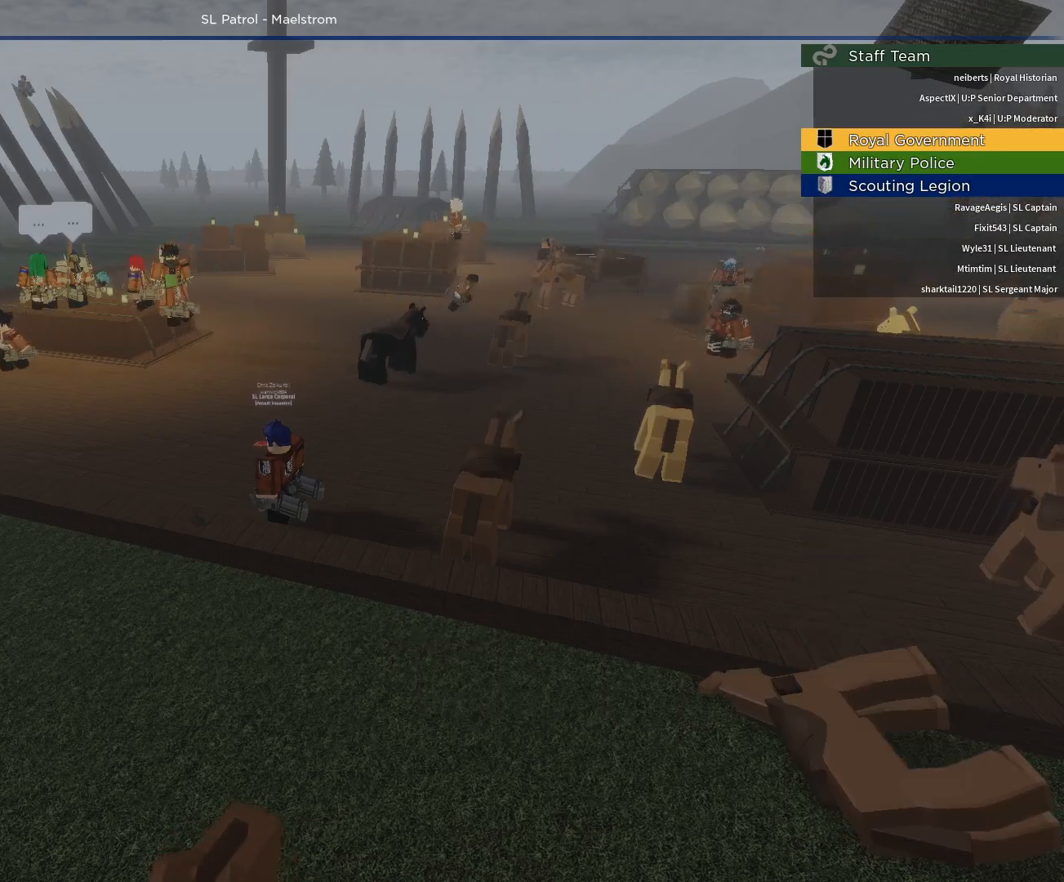
{"keys": [], "mouse": [], "events": [[100, "mouse_wheel", "up"]]}
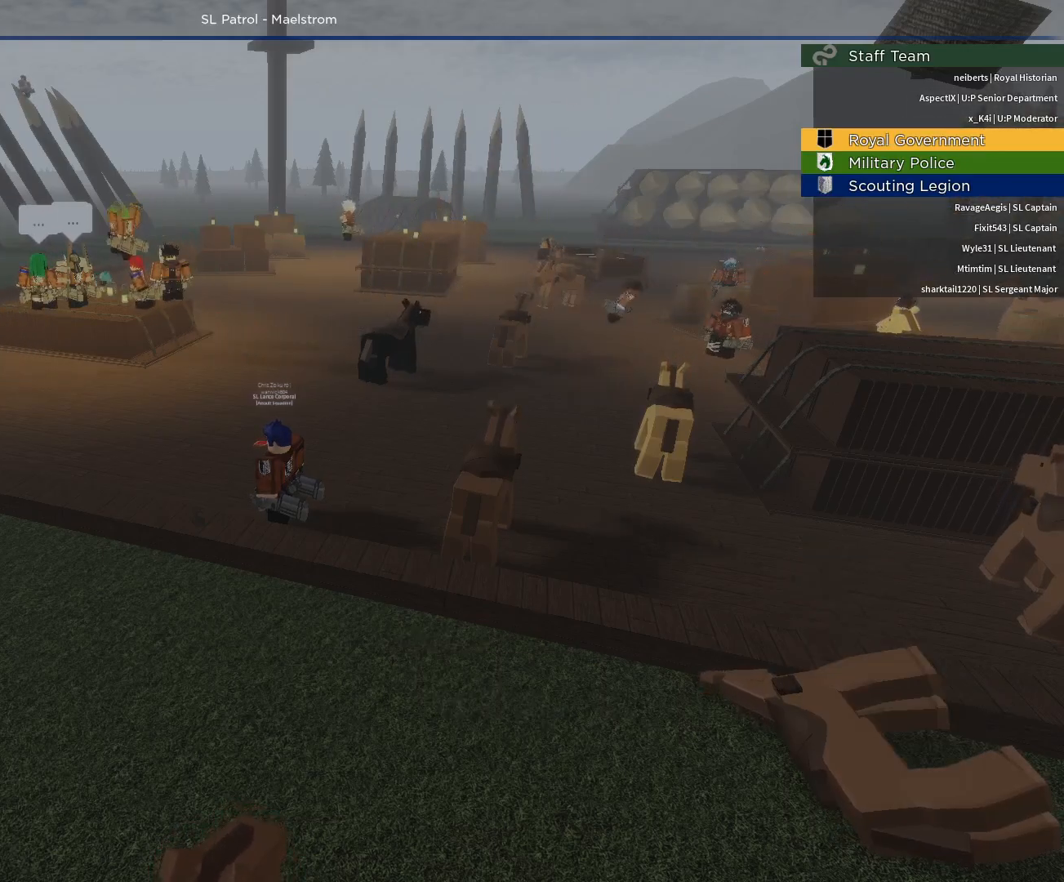
{"keys": [], "mouse": [], "events": [[300, "mouse_left", "down"], [400, "mouse_left", "up"]]}
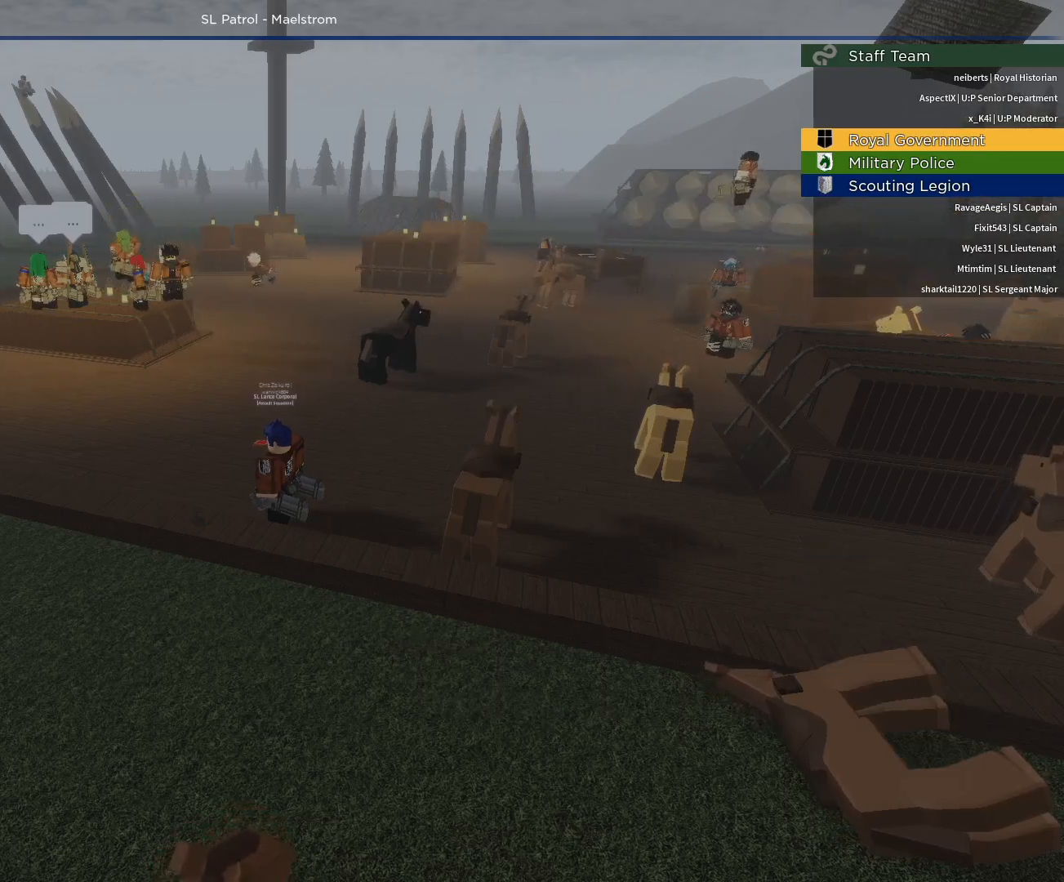
{"keys": [], "mouse": [], "events": []}
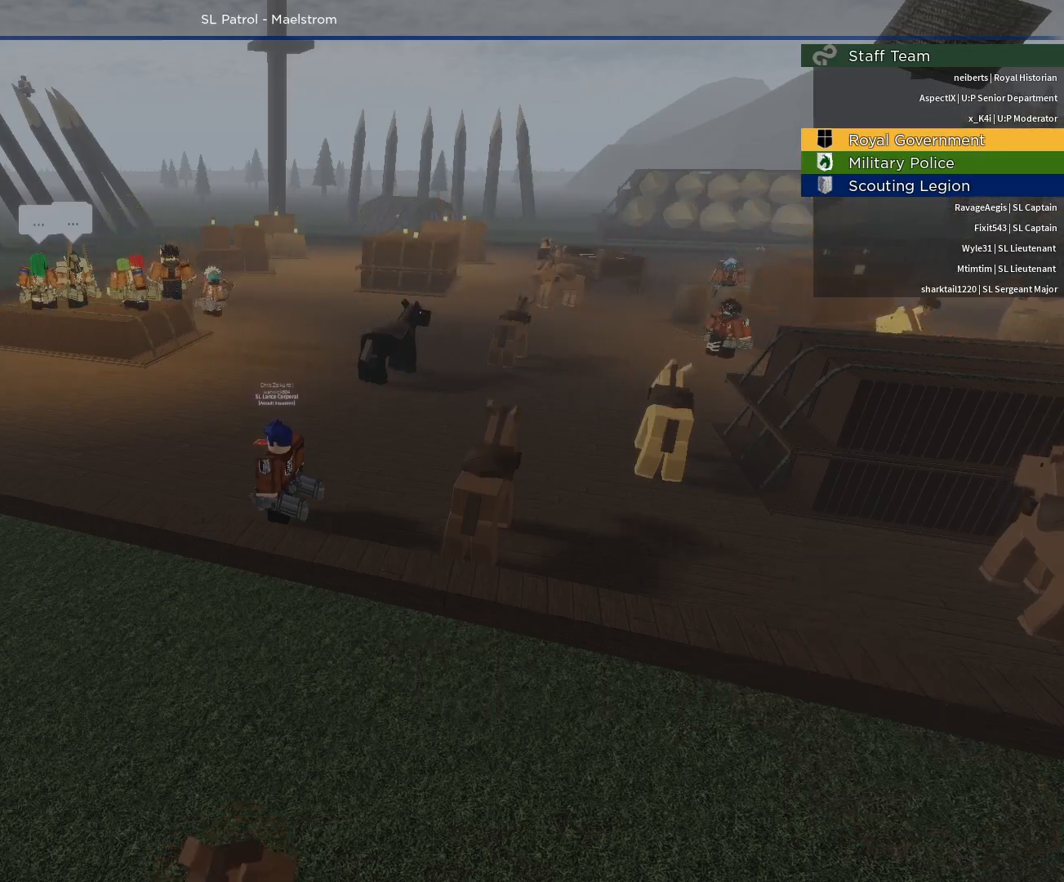
{"keys": [], "mouse": [], "events": []}
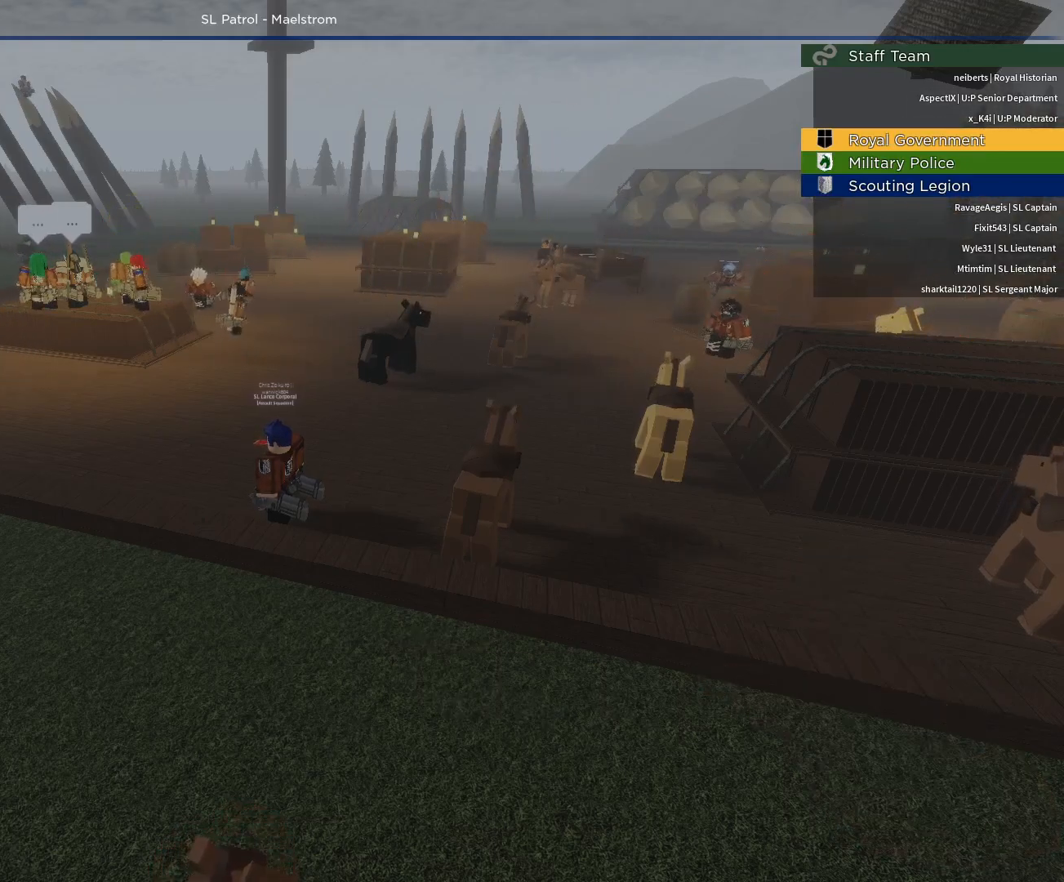
{"keys": [], "mouse": [], "events": [[33, "mouse_wheel", "down"], [167, "mouse_wheel", "up"]]}
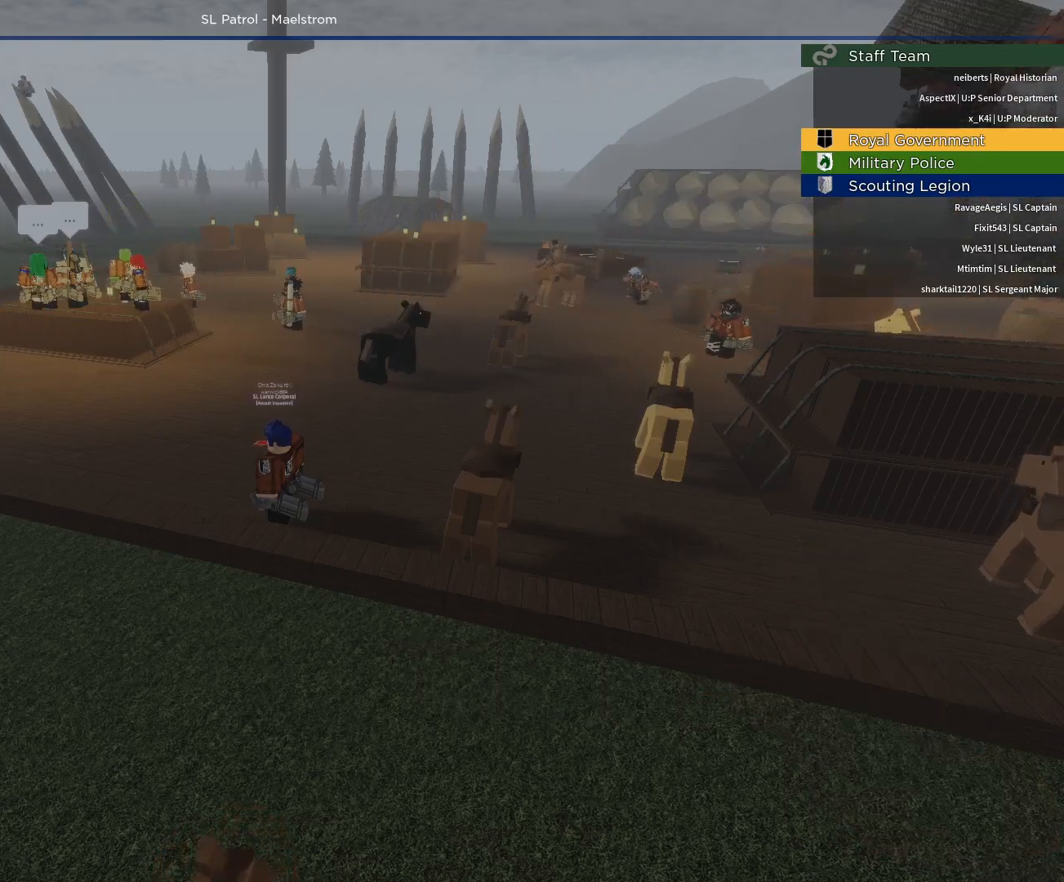
{"keys": [], "mouse": [], "events": [[33, "mouse_left", "down"], [183, "mouse_left", "up"]]}
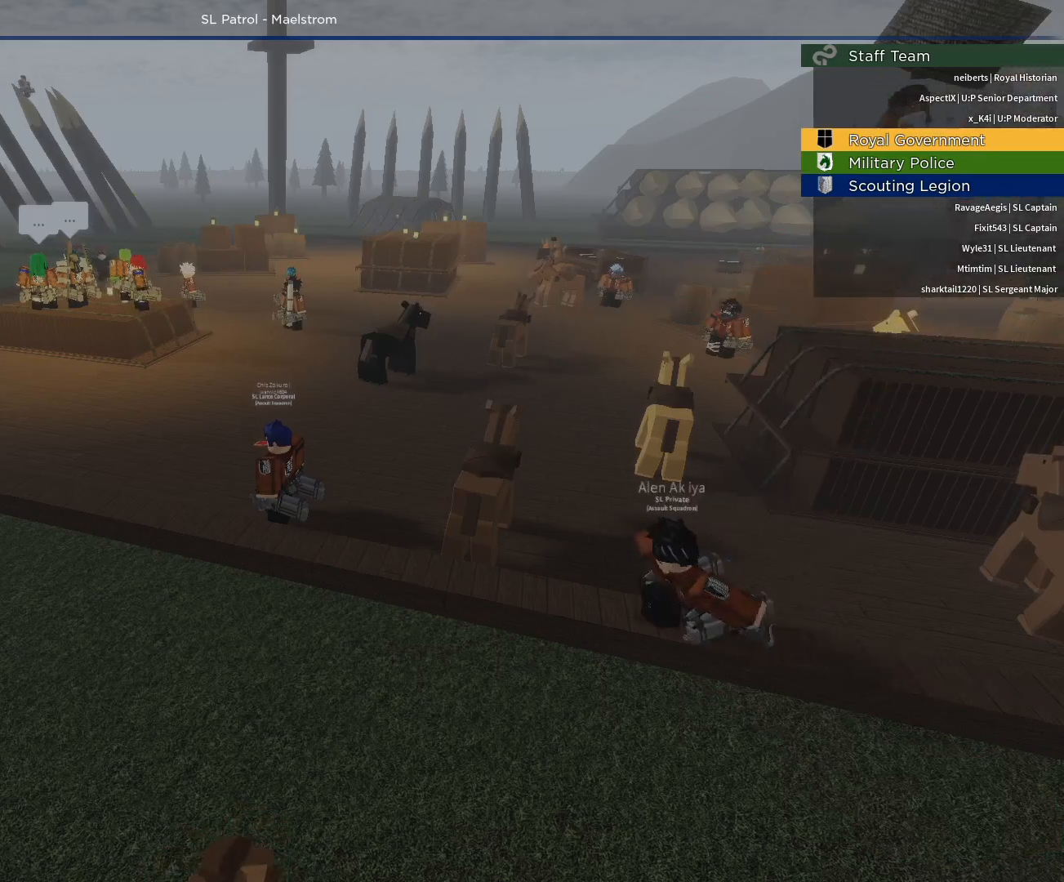
{"keys": [], "mouse": [], "events": [[17, "mouse_wheel", "down"], [150, "mouse_wheel", "up"], [283, "mouse_wheel", "down"], [433, "mouse_wheel", "up"]]}
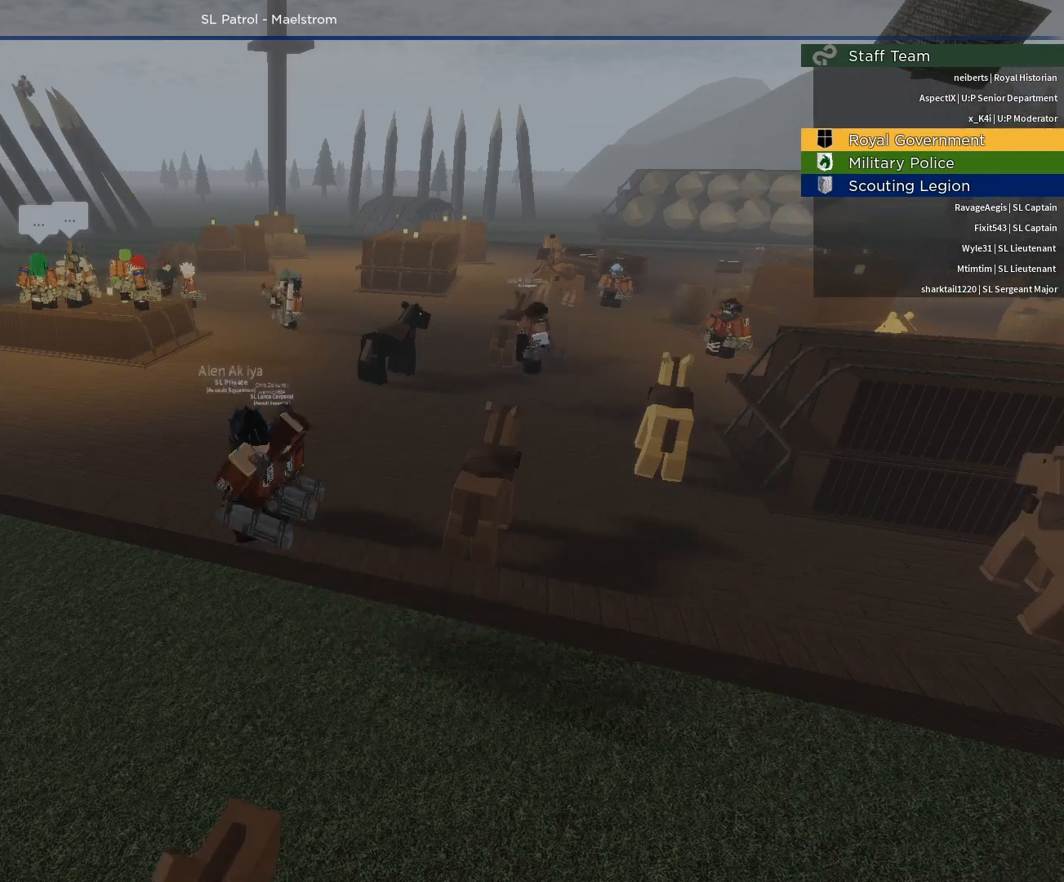
{"keys": [], "mouse": [], "events": [[117, "mouse_wheel", "down"], [217, "mouse_wheel", "up"]]}
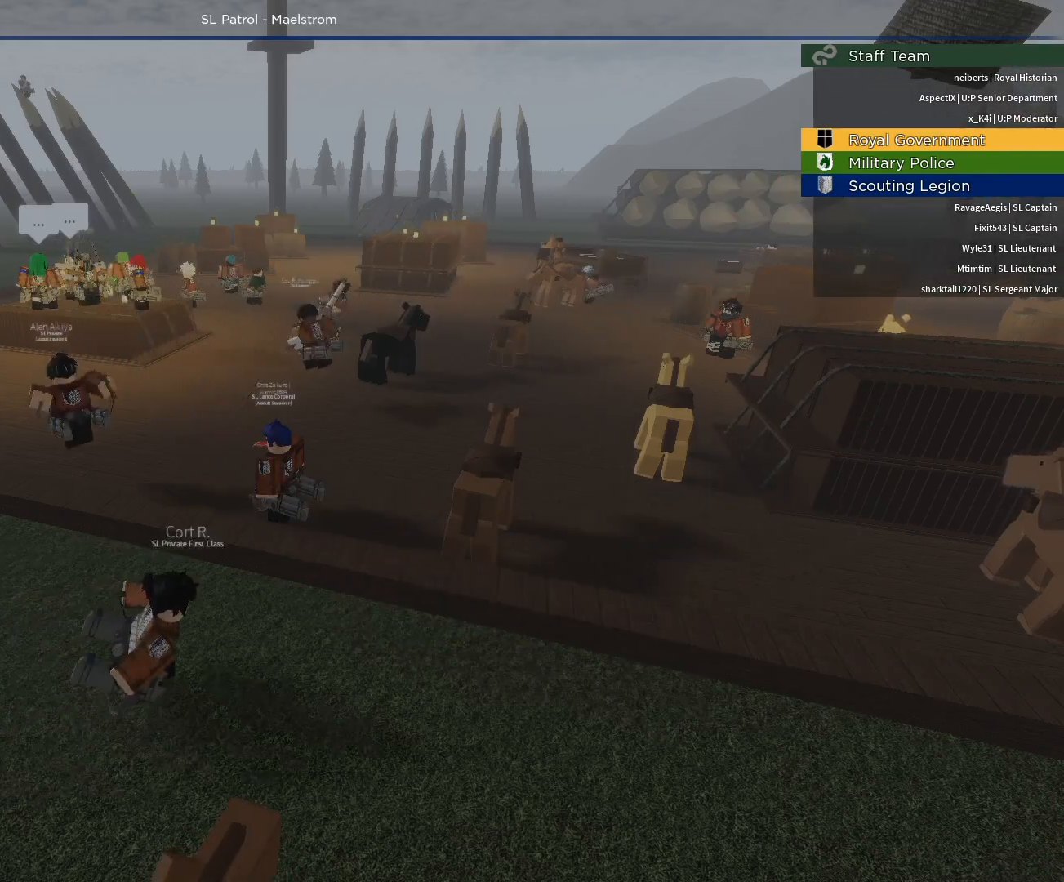
{"keys": [], "mouse": ["wheel"], "events": [[33, "mouse_wheel", "down"], [233, "mouse_wheel", "up"], [467, "mouse_wheel", "down"]]}
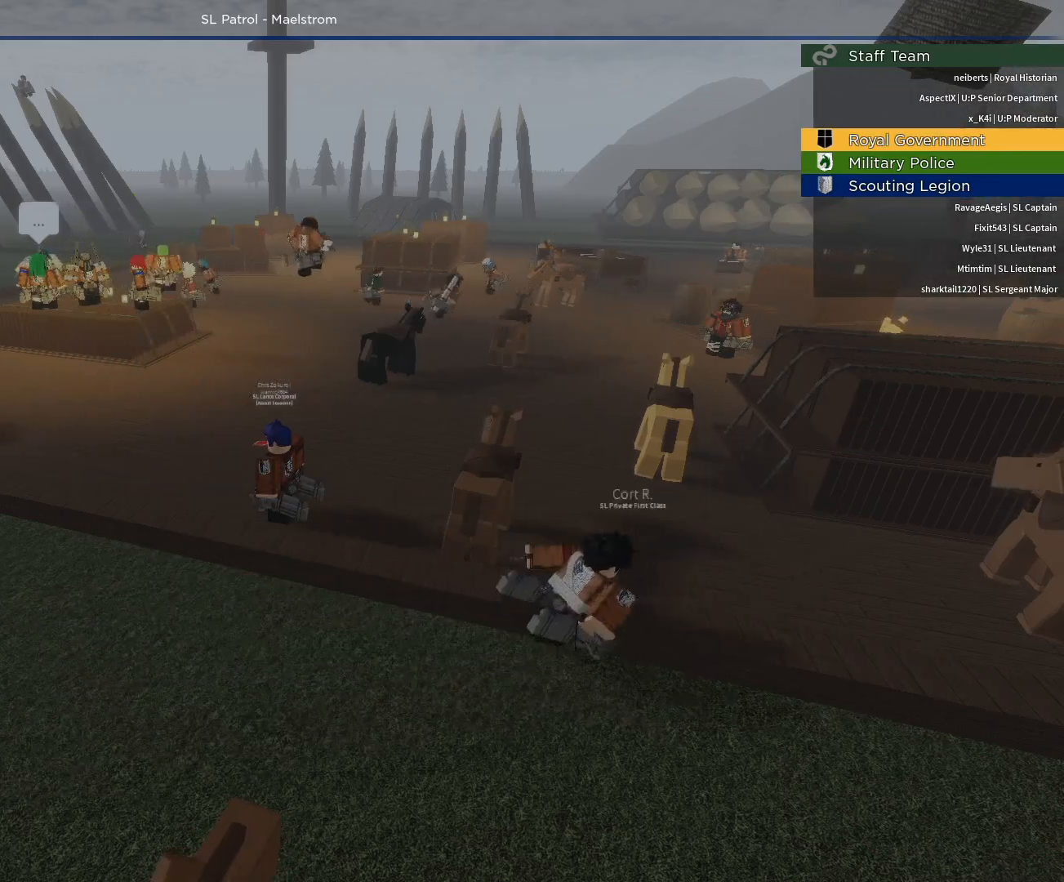
{"keys": [], "mouse": [], "events": [[17, "mouse_wheel", "up"]]}
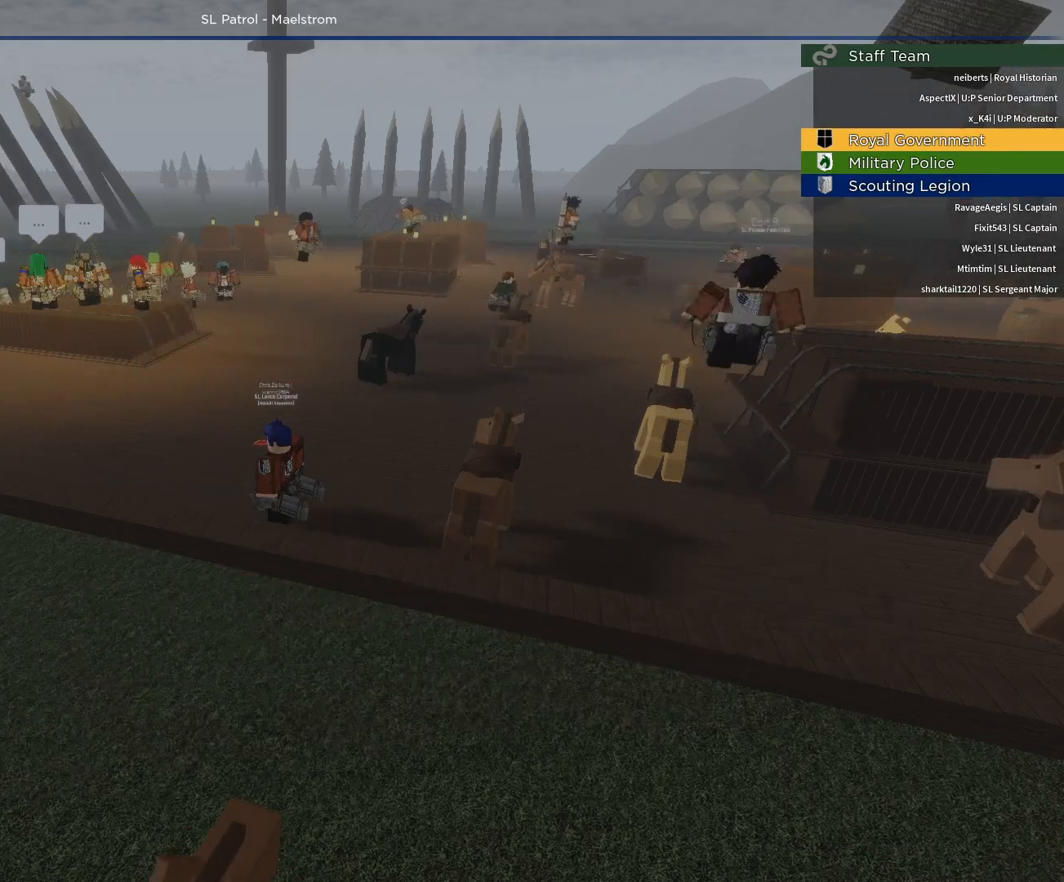
{"keys": [], "mouse": [], "events": [[33, "mouse_left", "down"], [117, "mouse_left", "up"]]}
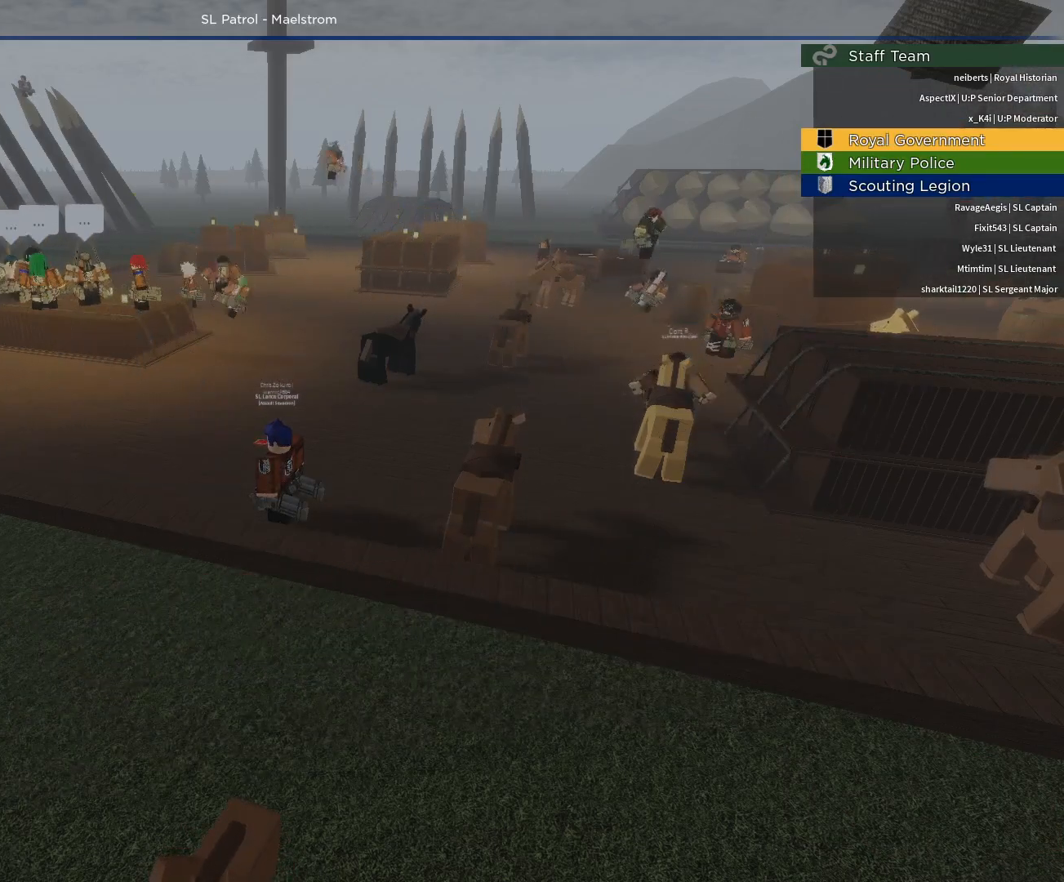
{"keys": [], "mouse": [], "events": []}
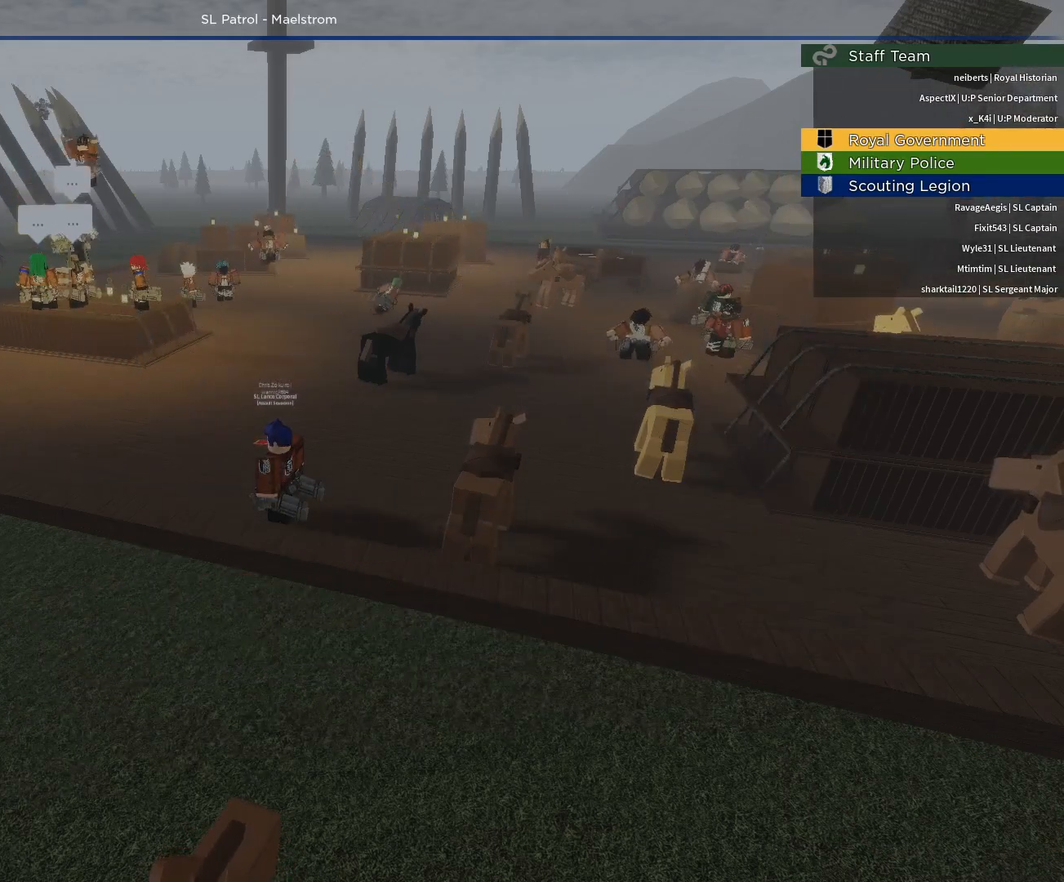
{"keys": [], "mouse": [], "events": [[17, "mouse_wheel", "down"], [150, "mouse_wheel", "up"], [333, "mouse_wheel", "down"], [383, "mouse_wheel", "up"]]}